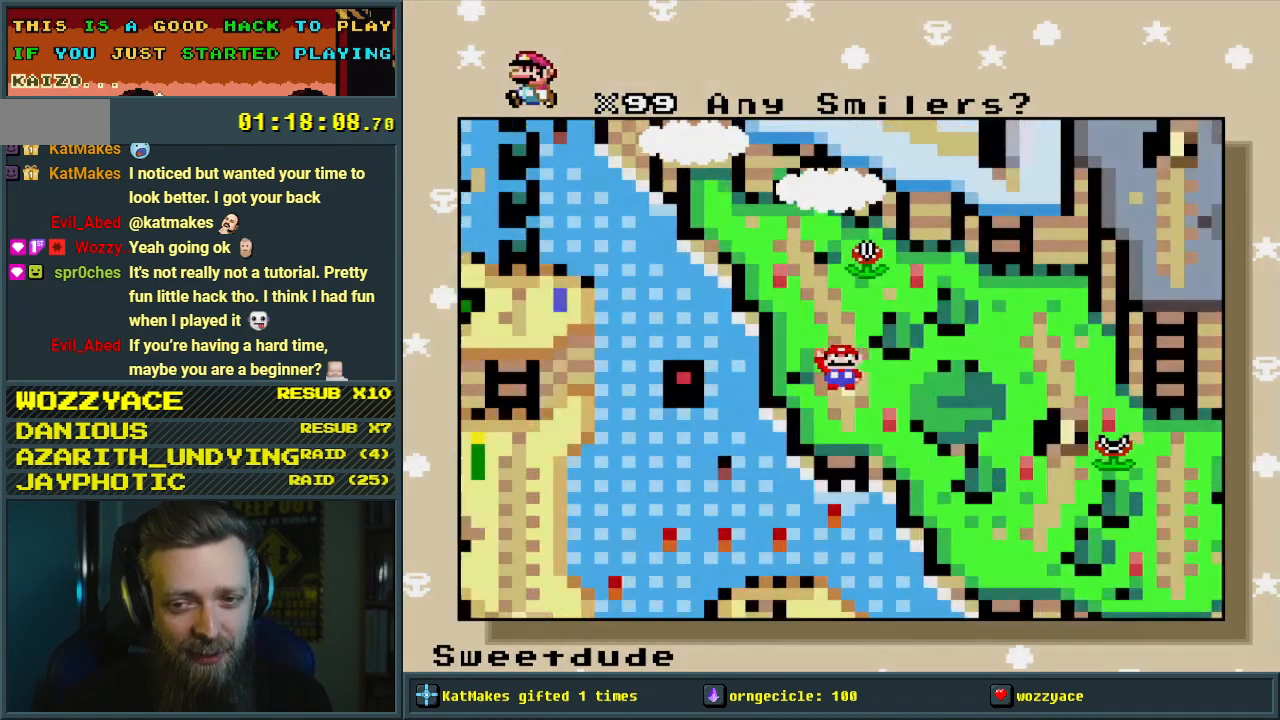
Gameplay with a controller (Nintendo layout); each line is a JSON object with the inputs held at the frame after it. "events" lists button and stick changes between this image and that frame as [ms after this image, input, new state], when the widget could be followed in between. Not read: L3 R3.
{"buttons": [], "events": [[33, "A", "up"], [133, "A", "down"], [250, "A", "up"]]}
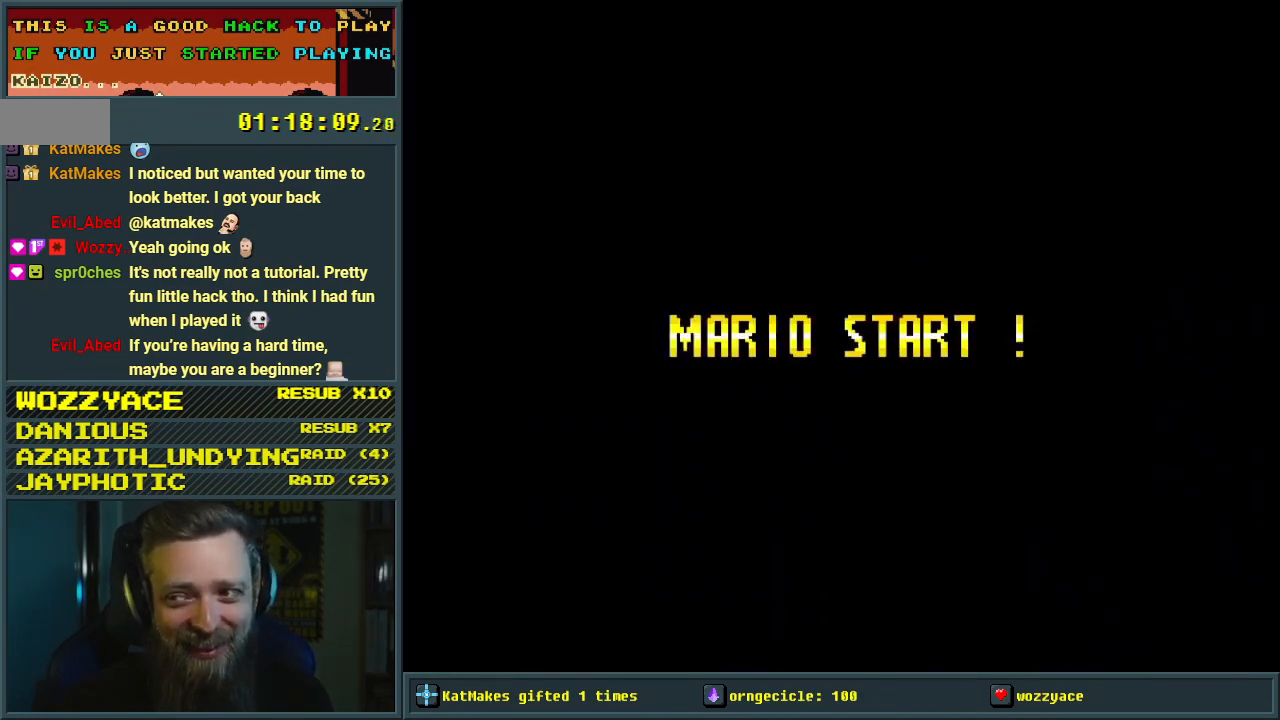
{"buttons": [], "events": []}
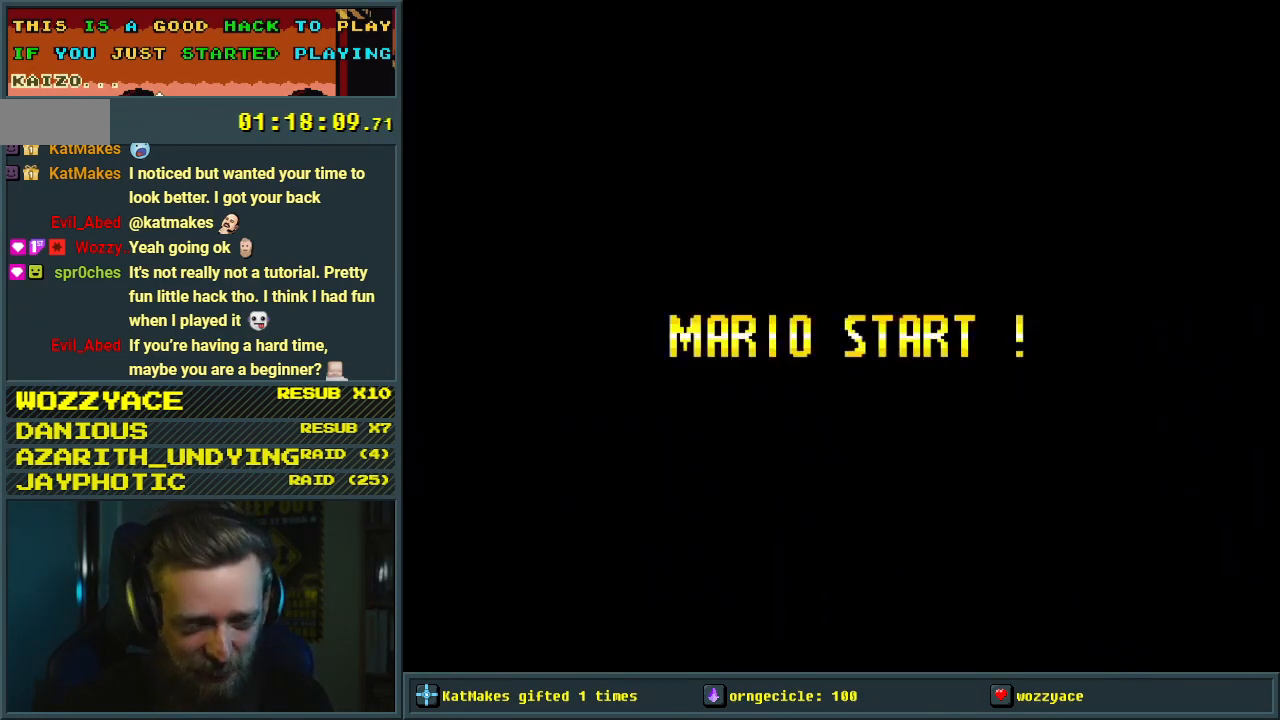
{"buttons": [], "events": []}
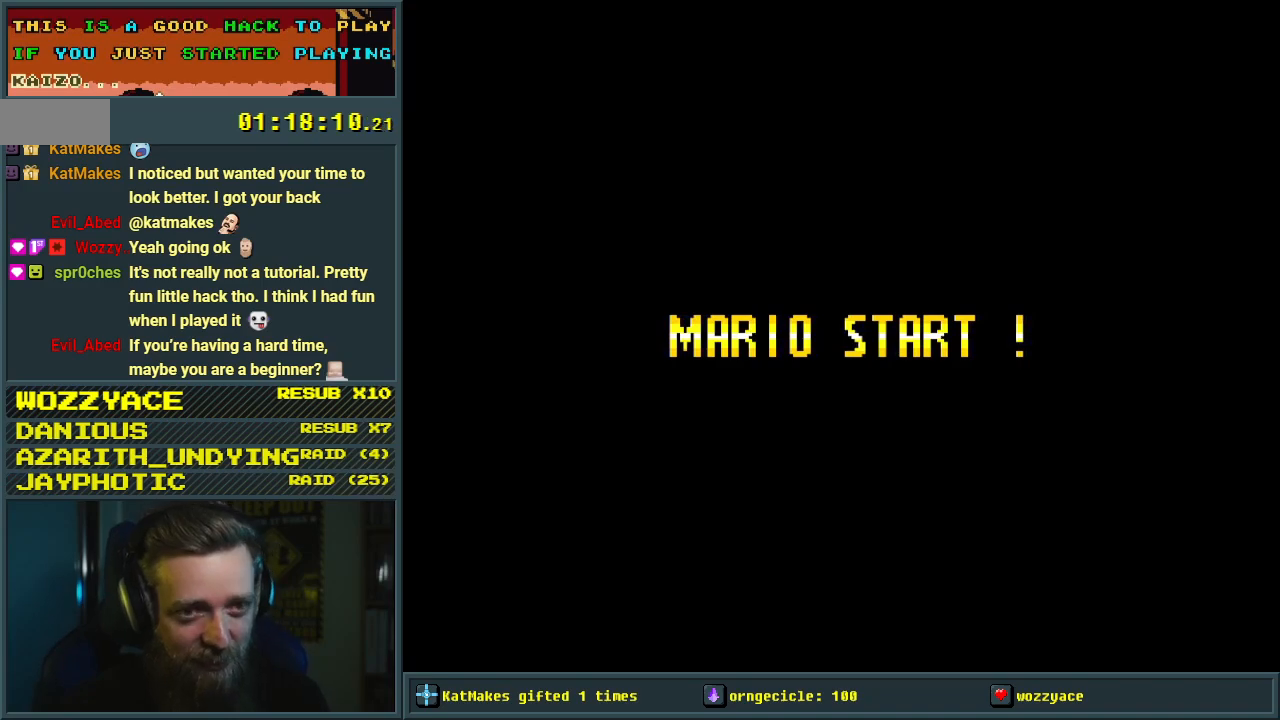
{"buttons": [], "events": []}
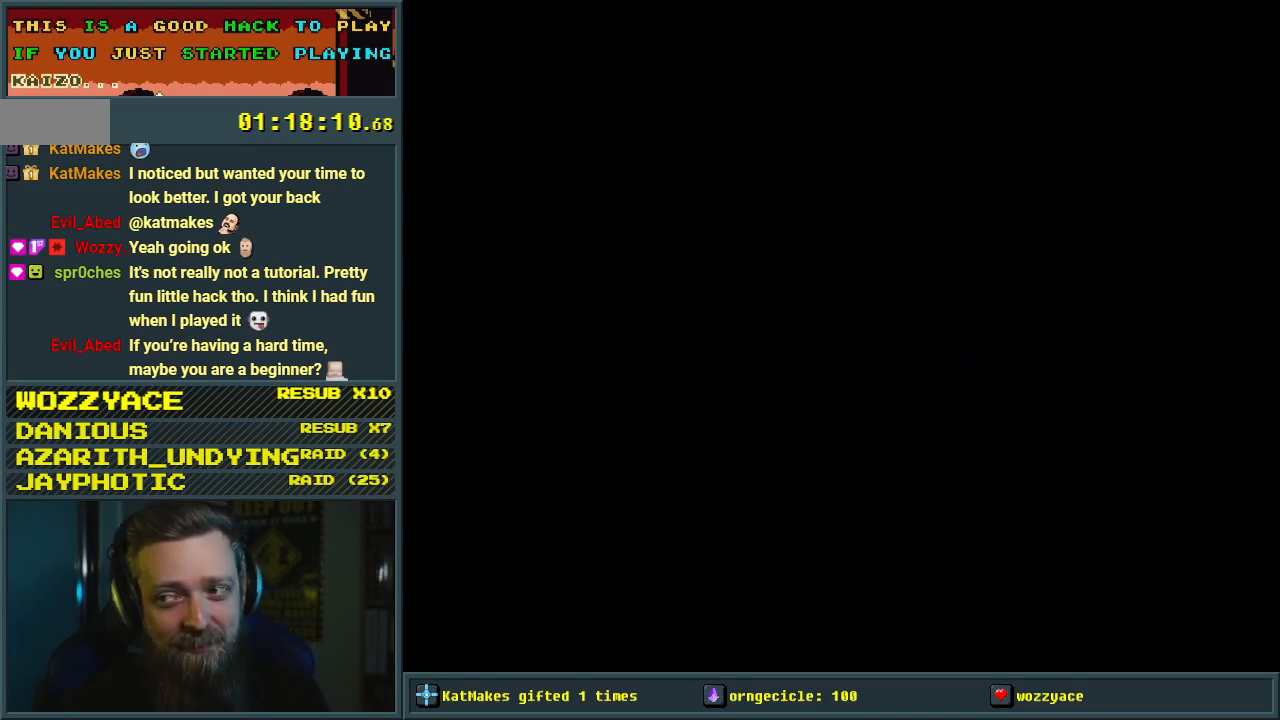
{"buttons": ["Y"], "events": [[200, "Y", "down"], [350, "DPAD_RIGHT", "down"], [400, "DPAD_RIGHT", "up"]]}
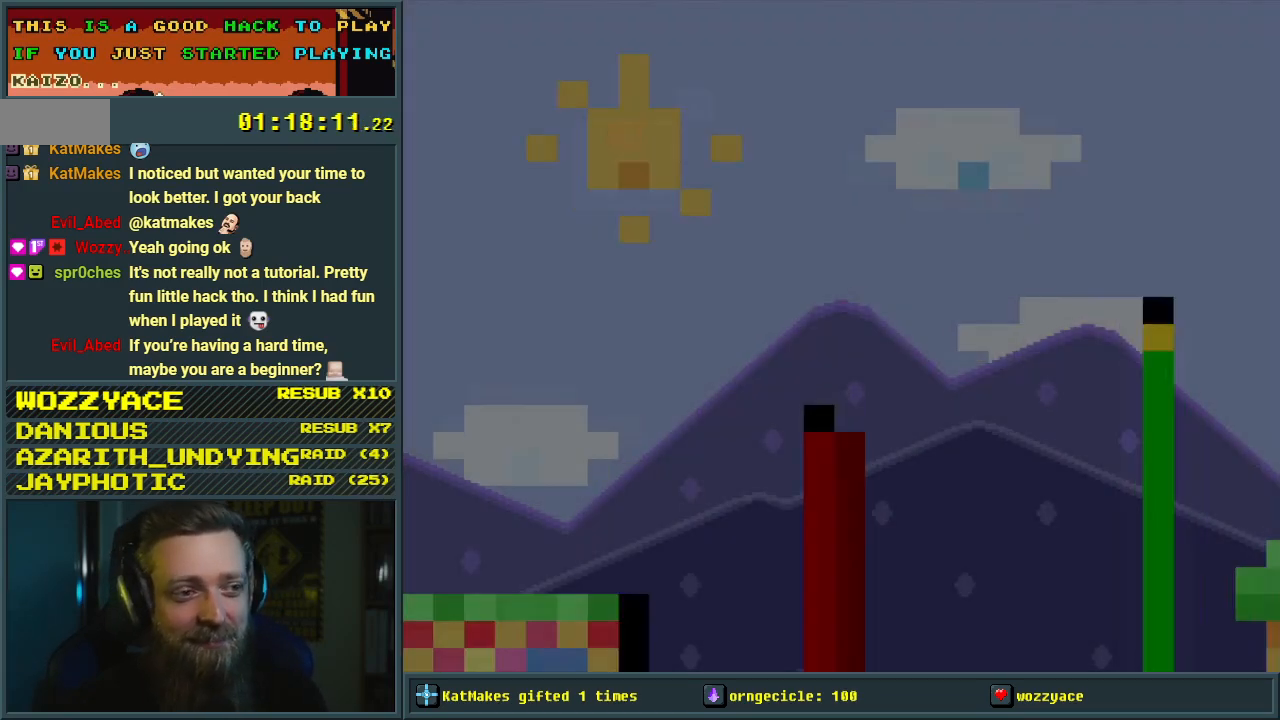
{"buttons": ["Y", "DPAD_RIGHT"], "events": [[267, "DPAD_RIGHT", "down"]]}
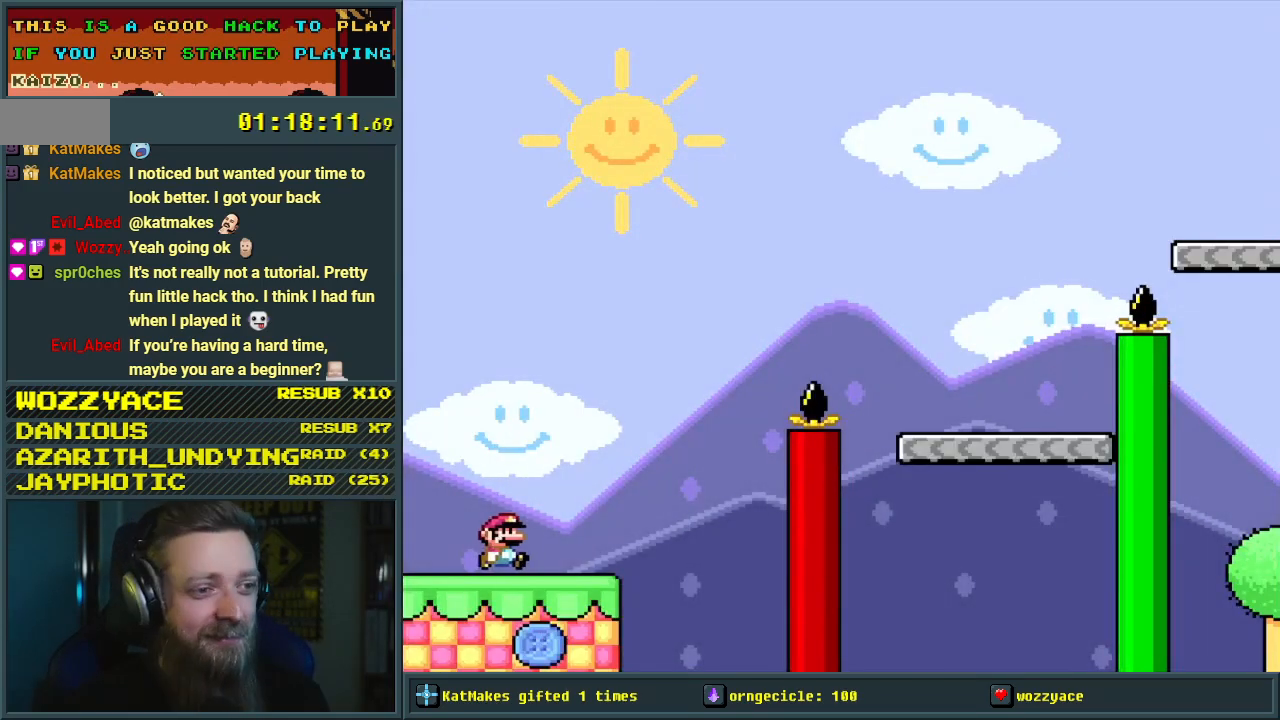
{"buttons": ["B", "Y", "DPAD_RIGHT"], "events": [[250, "B", "down"]]}
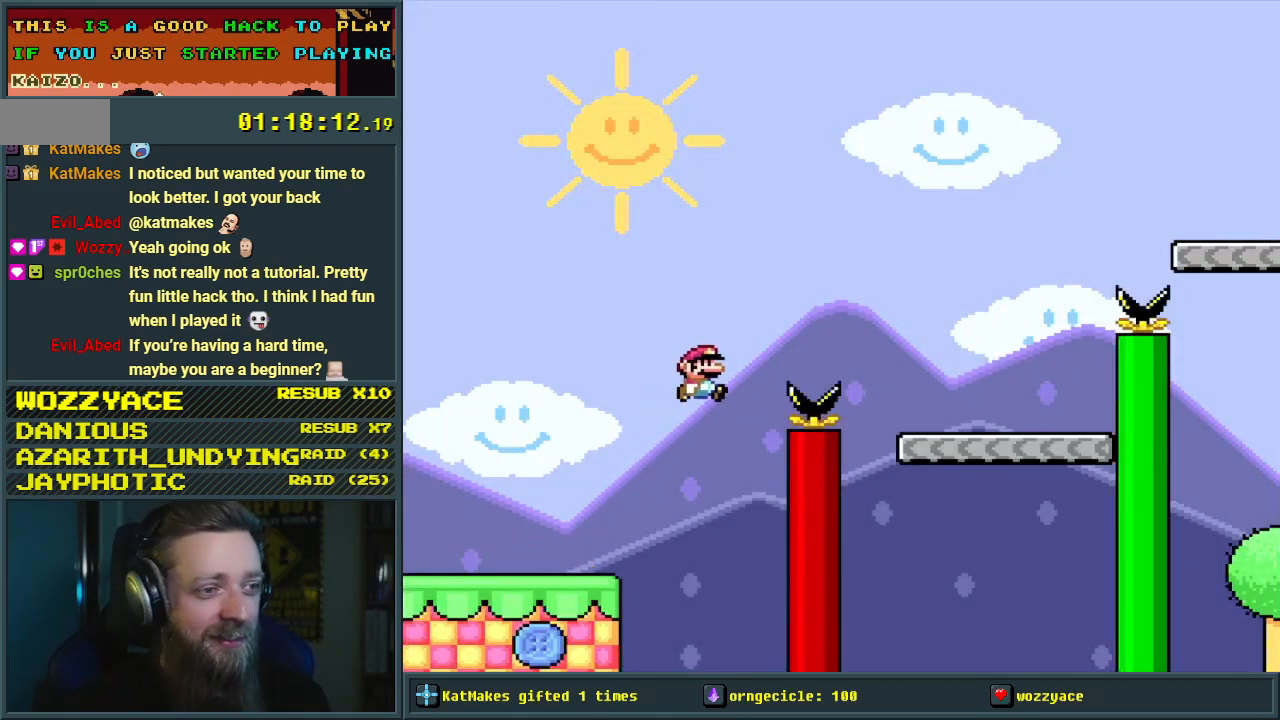
{"buttons": ["Y", "DPAD_RIGHT"], "events": [[267, "B", "up"]]}
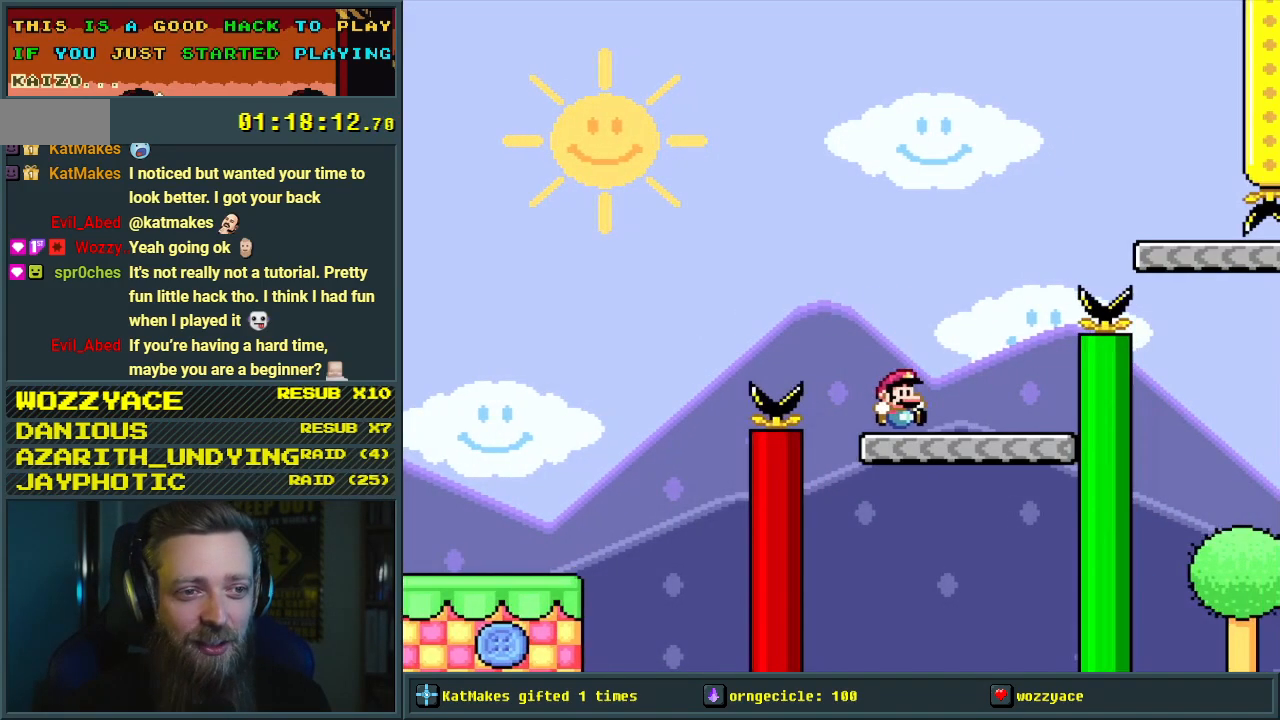
{"buttons": ["B", "Y"], "events": [[67, "B", "down"], [433, "DPAD_RIGHT", "up"]]}
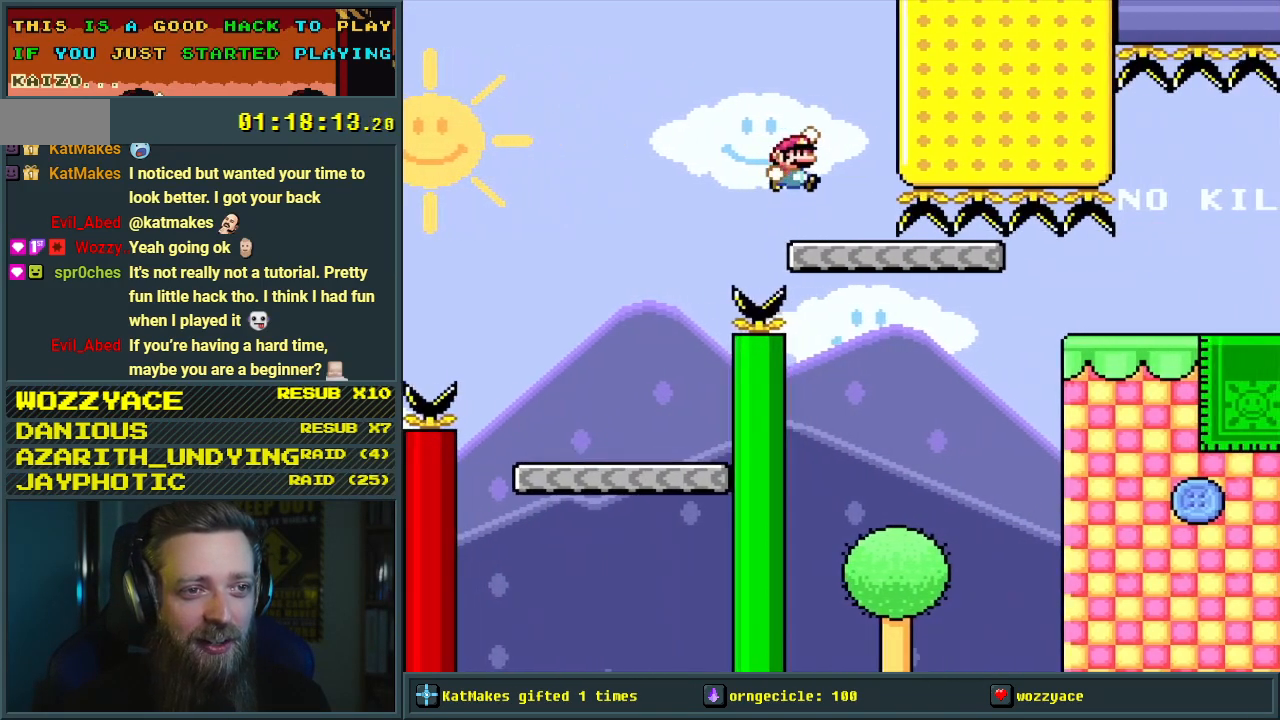
{"buttons": ["Y"], "events": [[33, "DPAD_LEFT", "down"], [133, "B", "up"], [167, "DPAD_LEFT", "up"]]}
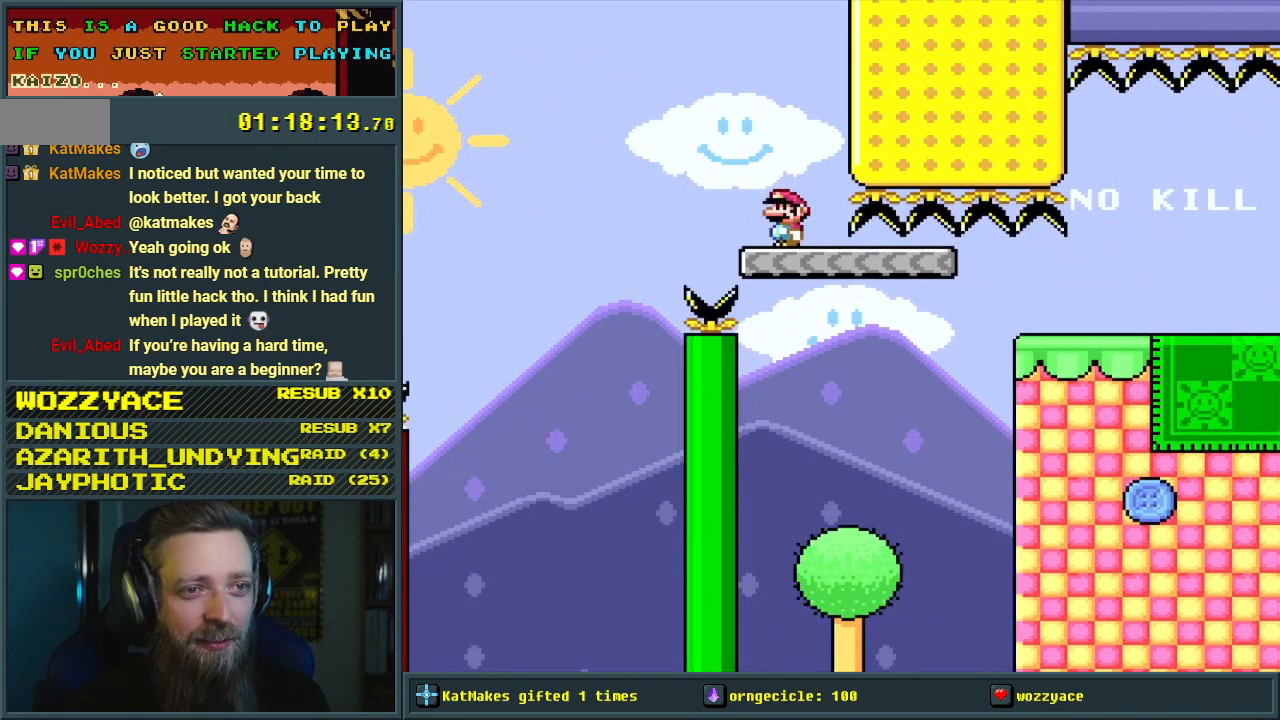
{"buttons": ["X", "DPAD_RIGHT"], "events": [[167, "DPAD_RIGHT", "down"], [300, "X", "down"], [300, "Y", "up"]]}
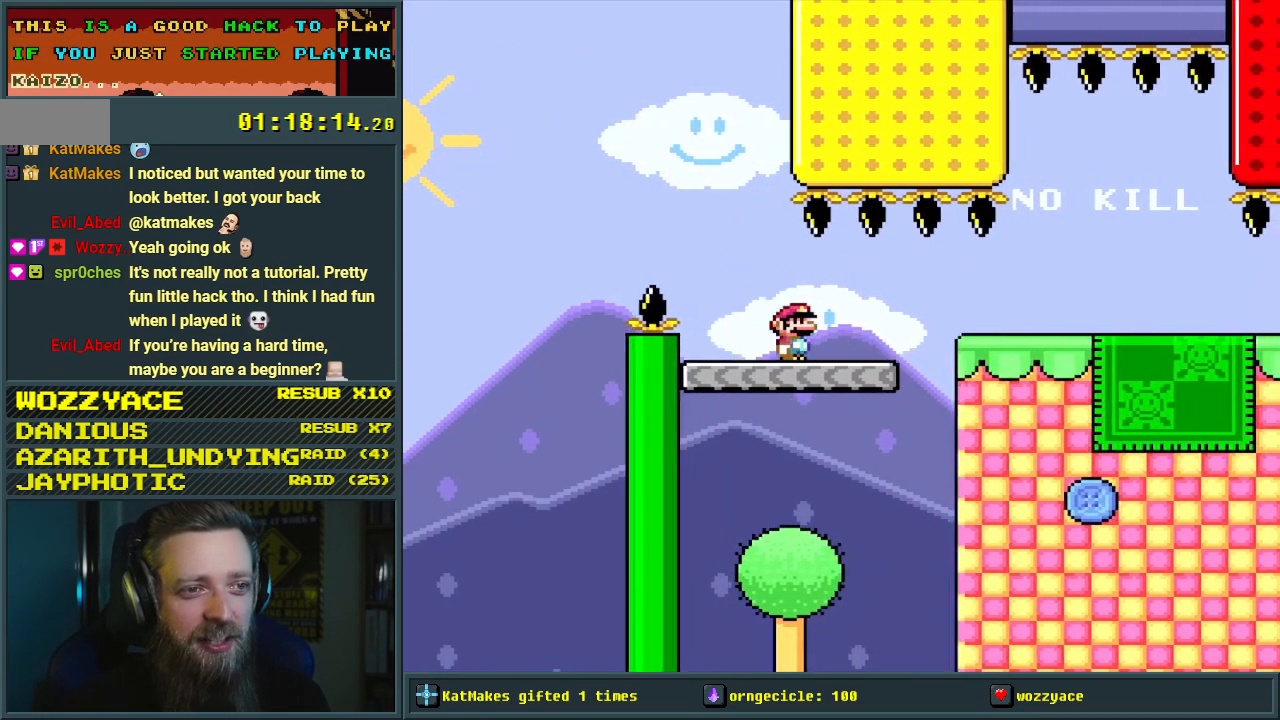
{"buttons": ["X", "DPAD_RIGHT"], "events": [[167, "A", "down"], [250, "A", "up"], [467, "A", "down"], [483, "A", "up"]]}
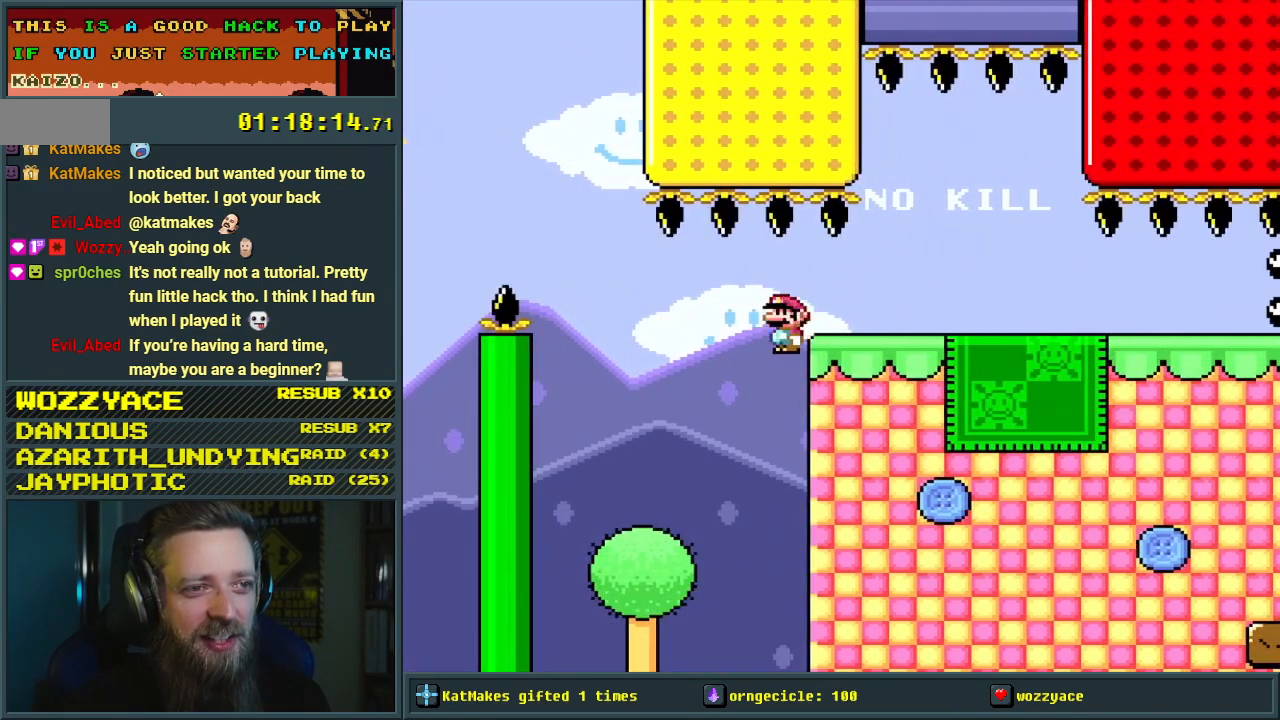
{"buttons": ["X"], "events": [[417, "DPAD_RIGHT", "up"]]}
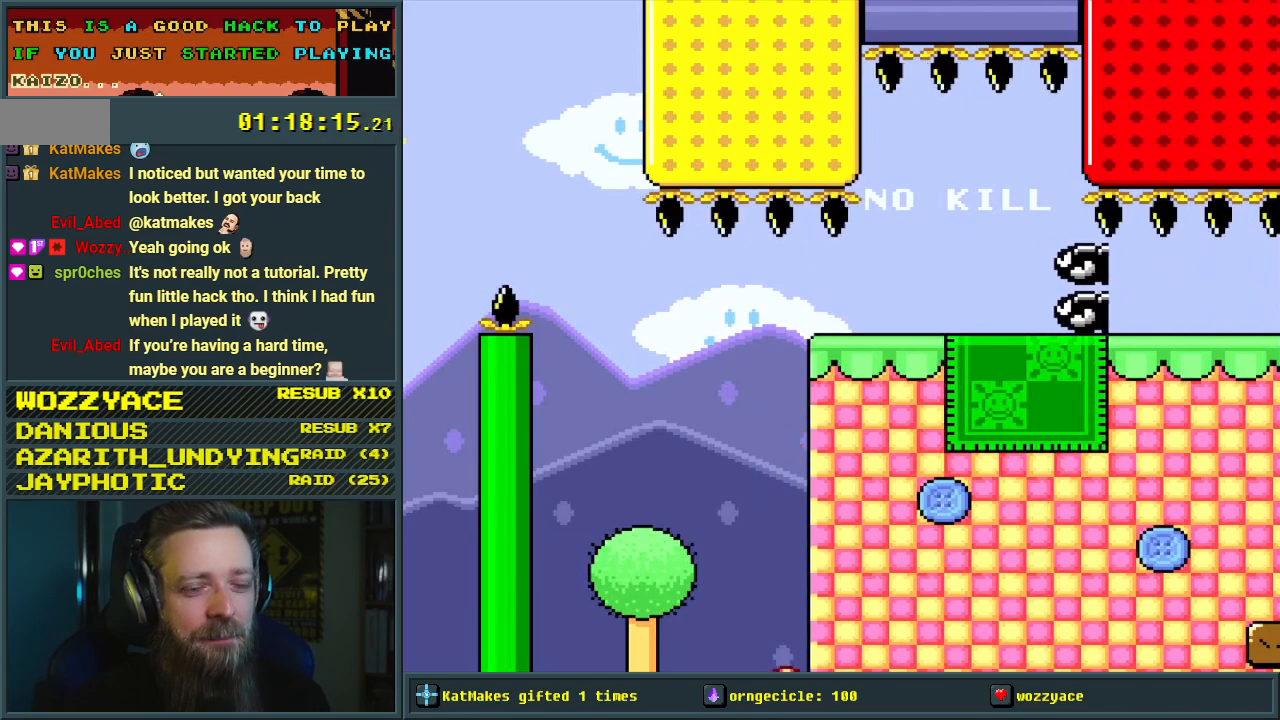
{"buttons": [], "events": [[33, "X", "up"], [150, "A", "down"], [233, "A", "up"], [317, "A", "down"], [350, "A", "up"], [433, "A", "down"], [500, "A", "up"]]}
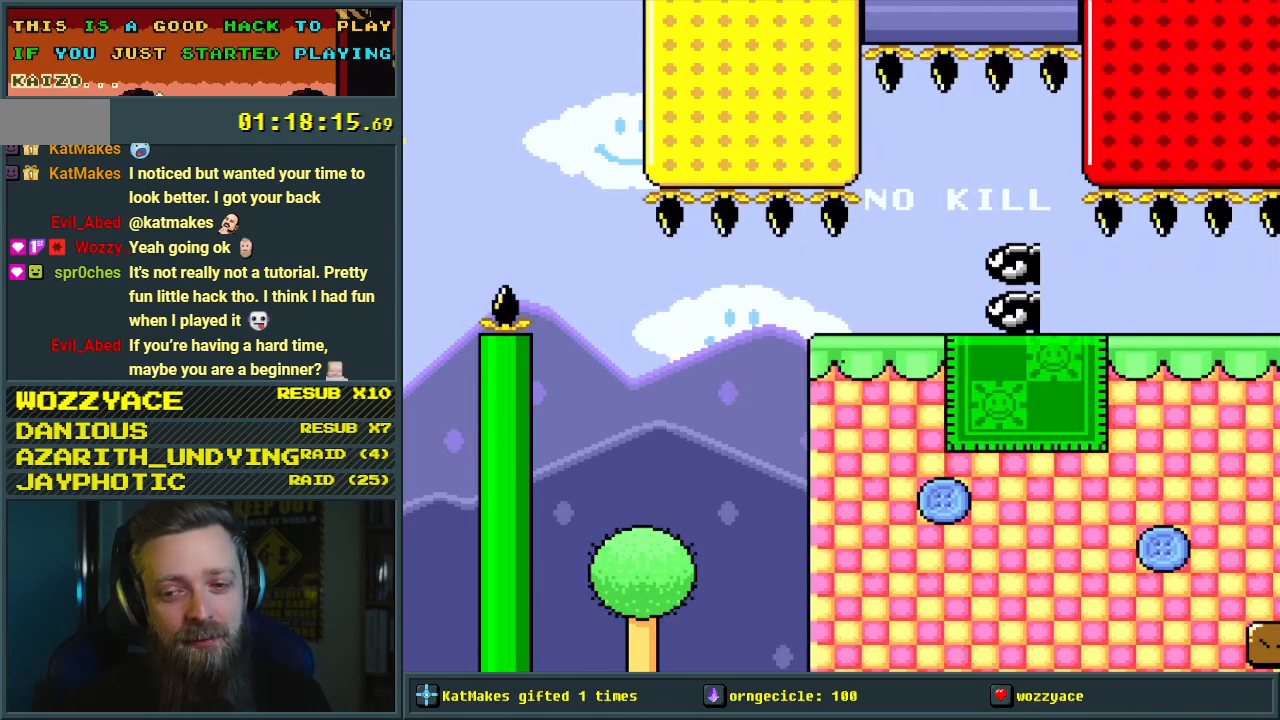
{"buttons": [], "events": [[33, "A", "down"], [167, "A", "up"]]}
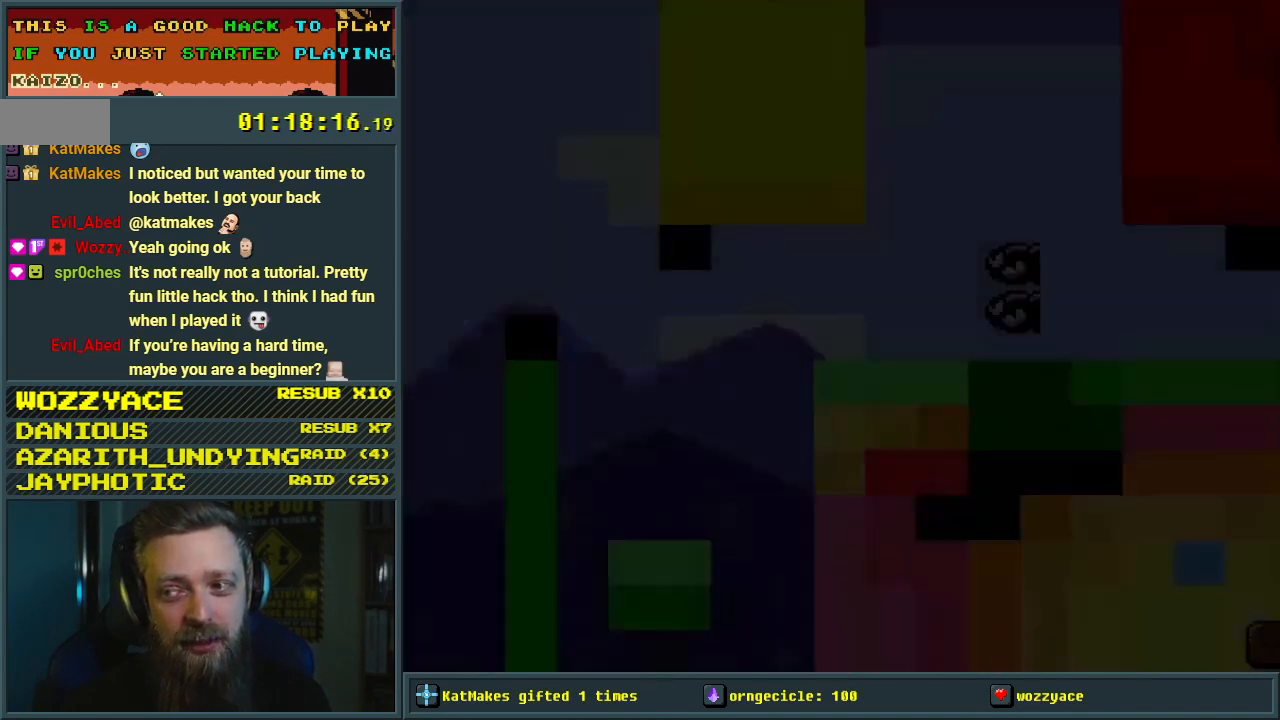
{"buttons": ["Y"], "events": [[483, "Y", "down"]]}
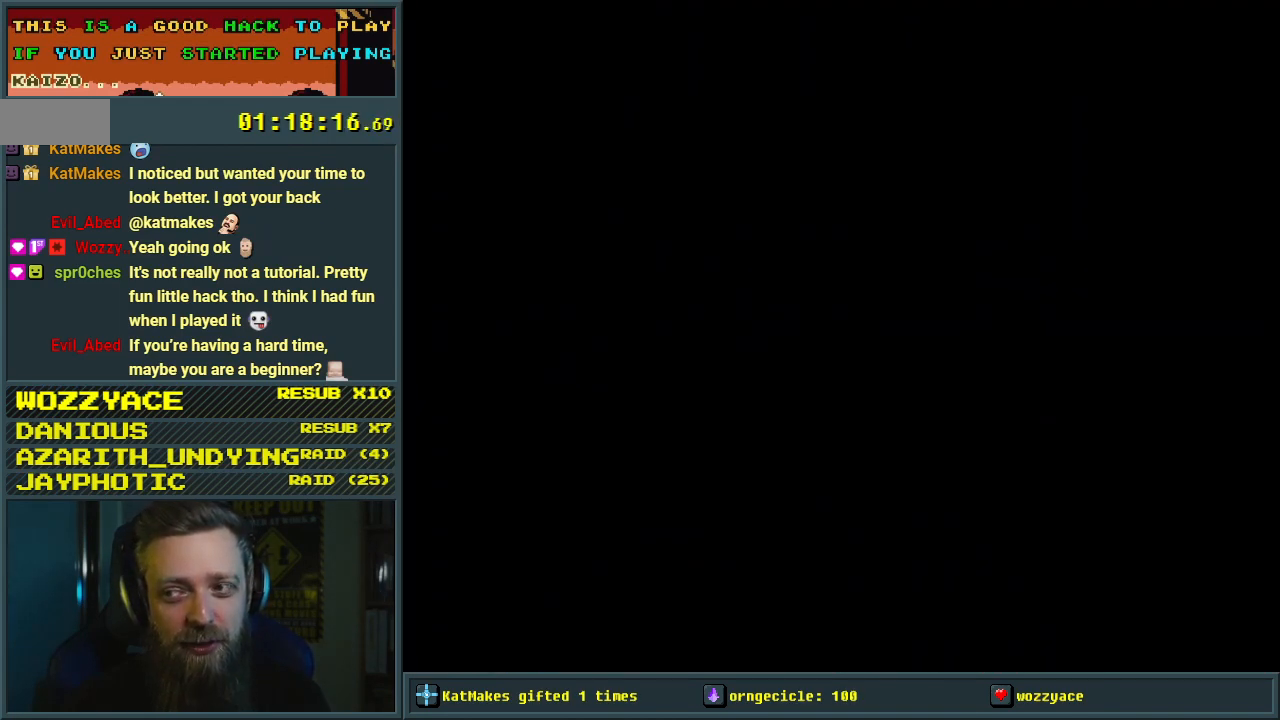
{"buttons": ["Y"], "events": [[67, "DPAD_RIGHT", "down"], [450, "DPAD_RIGHT", "up"]]}
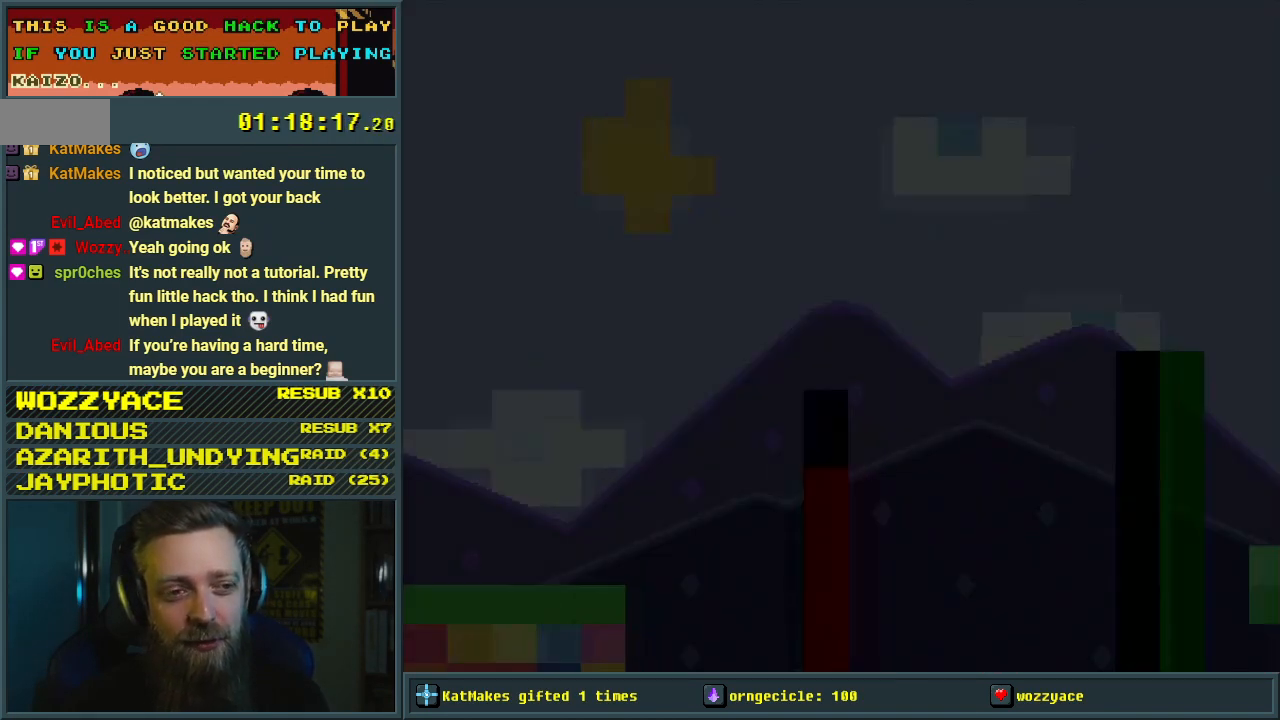
{"buttons": [], "events": [[150, "Y", "up"]]}
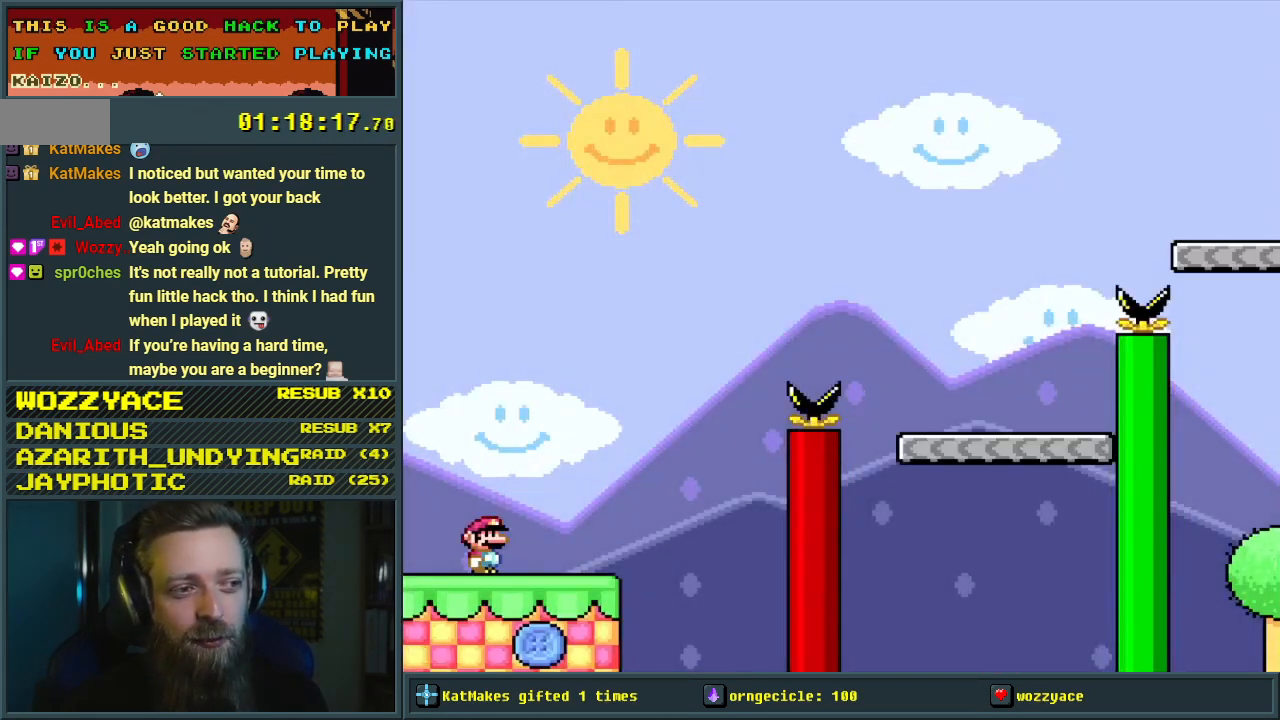
{"buttons": [], "events": [[33, "START", "down"], [83, "SELECT", "down"], [283, "START", "up"], [300, "SELECT", "up"]]}
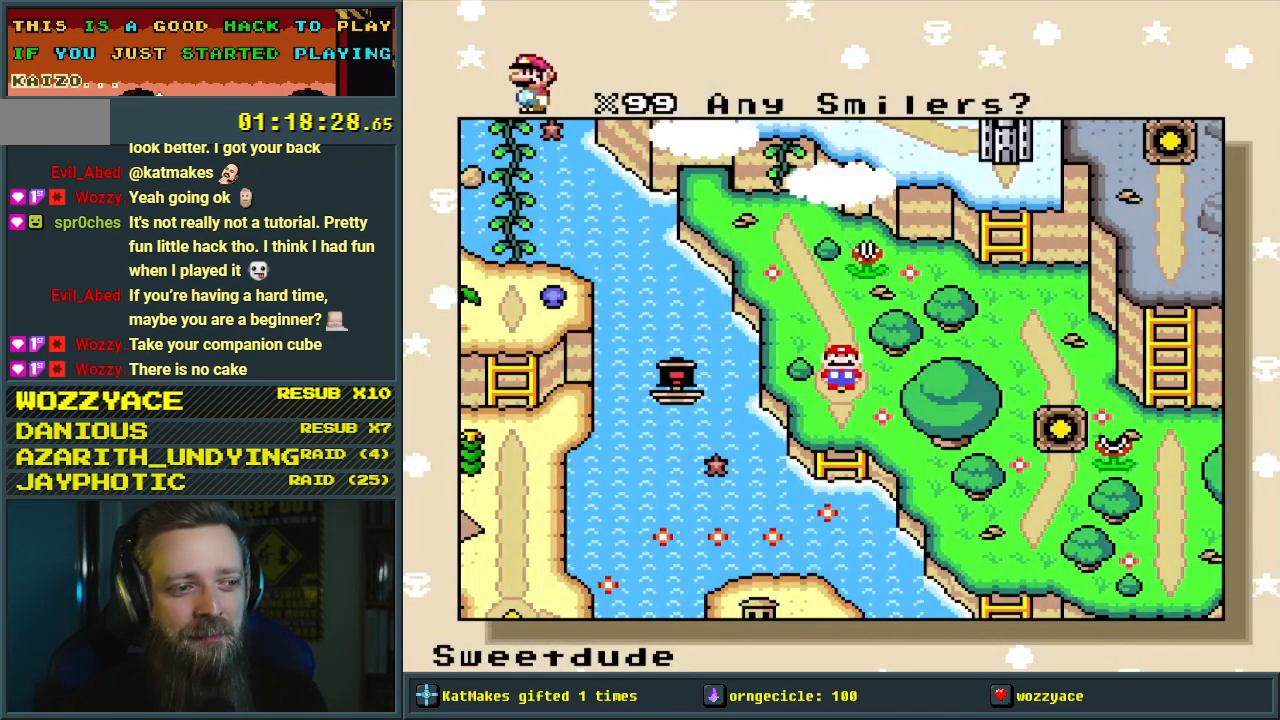
{"buttons": [], "events": []}
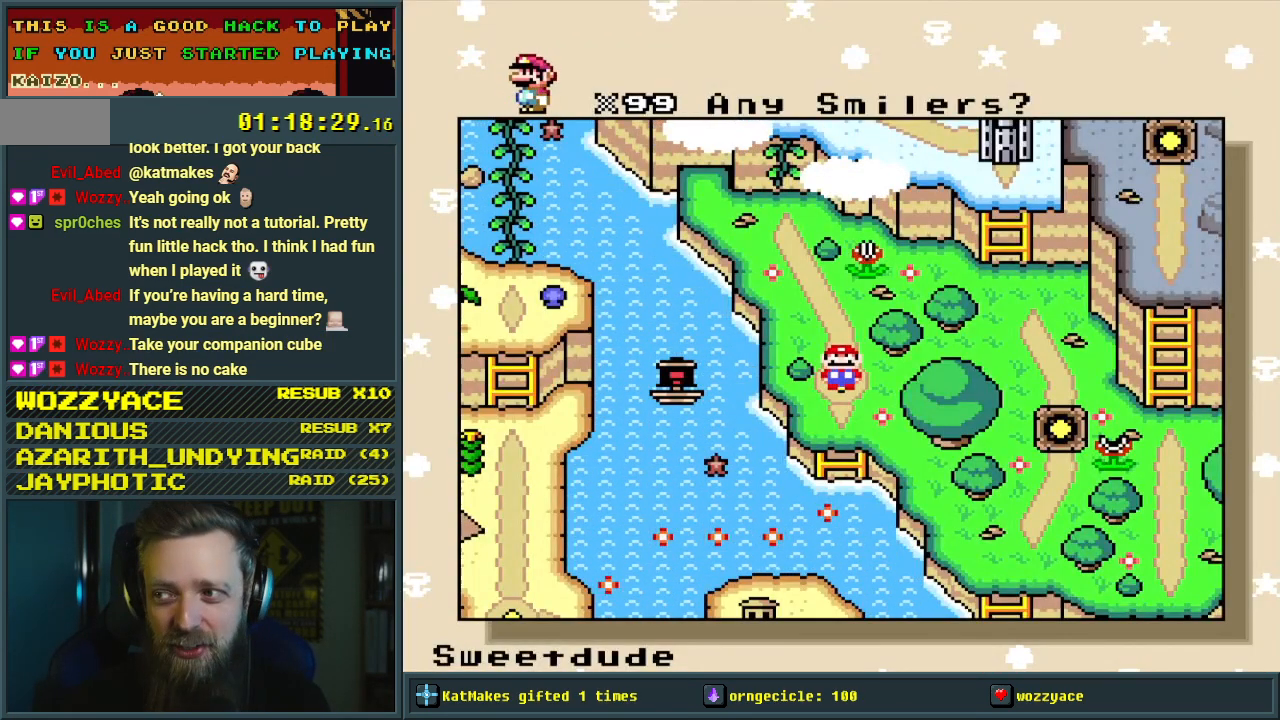
{"buttons": [], "events": [[50, "A", "down"], [200, "A", "up"], [317, "A", "down"], [467, "A", "up"]]}
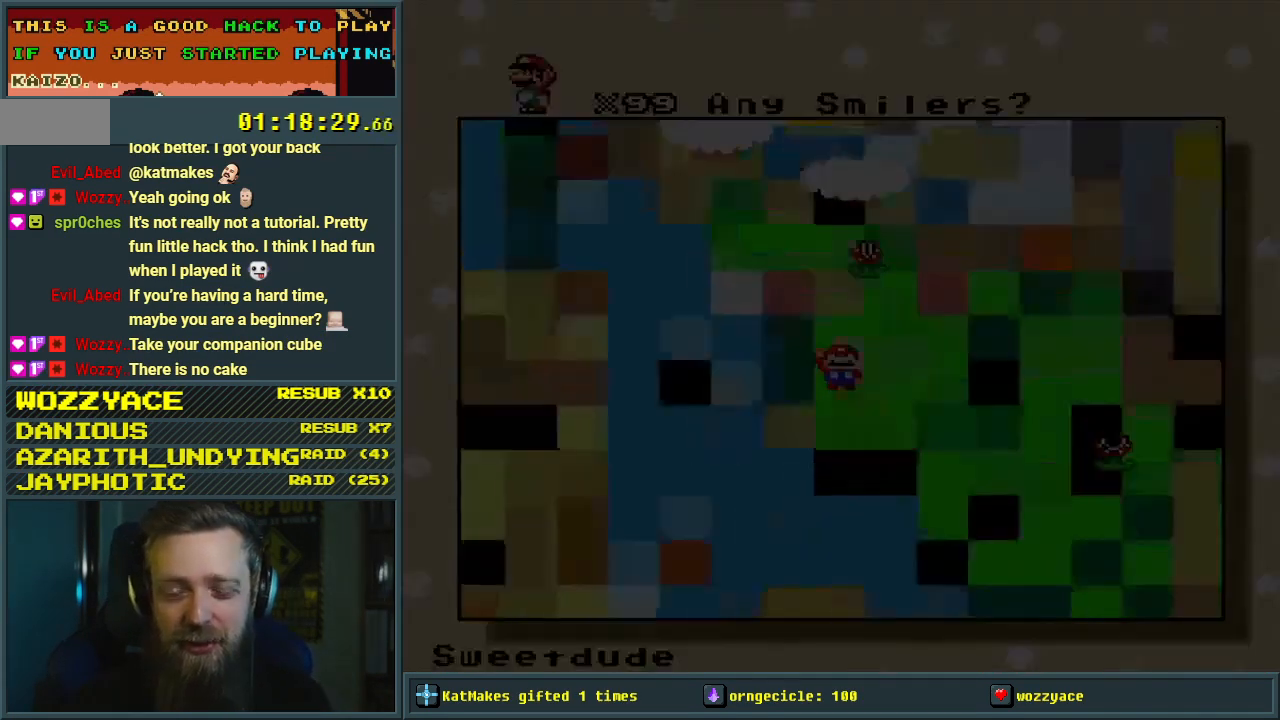
{"buttons": [], "events": []}
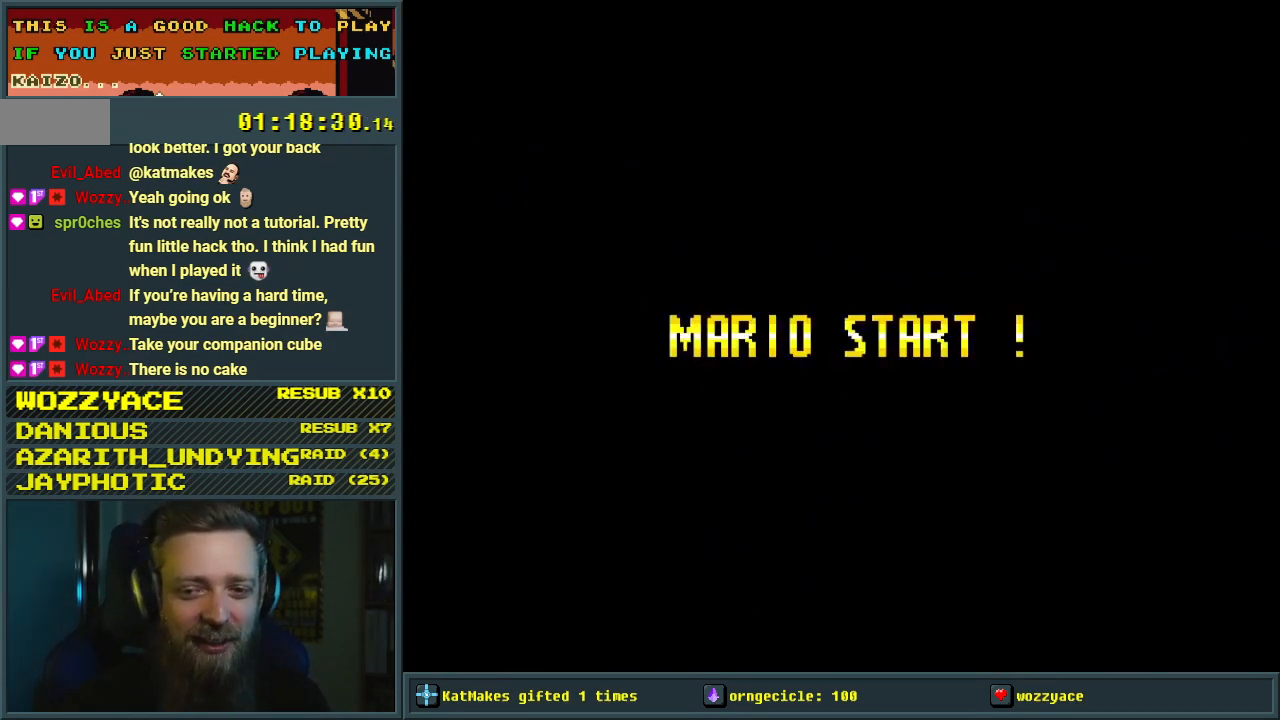
{"buttons": [], "events": []}
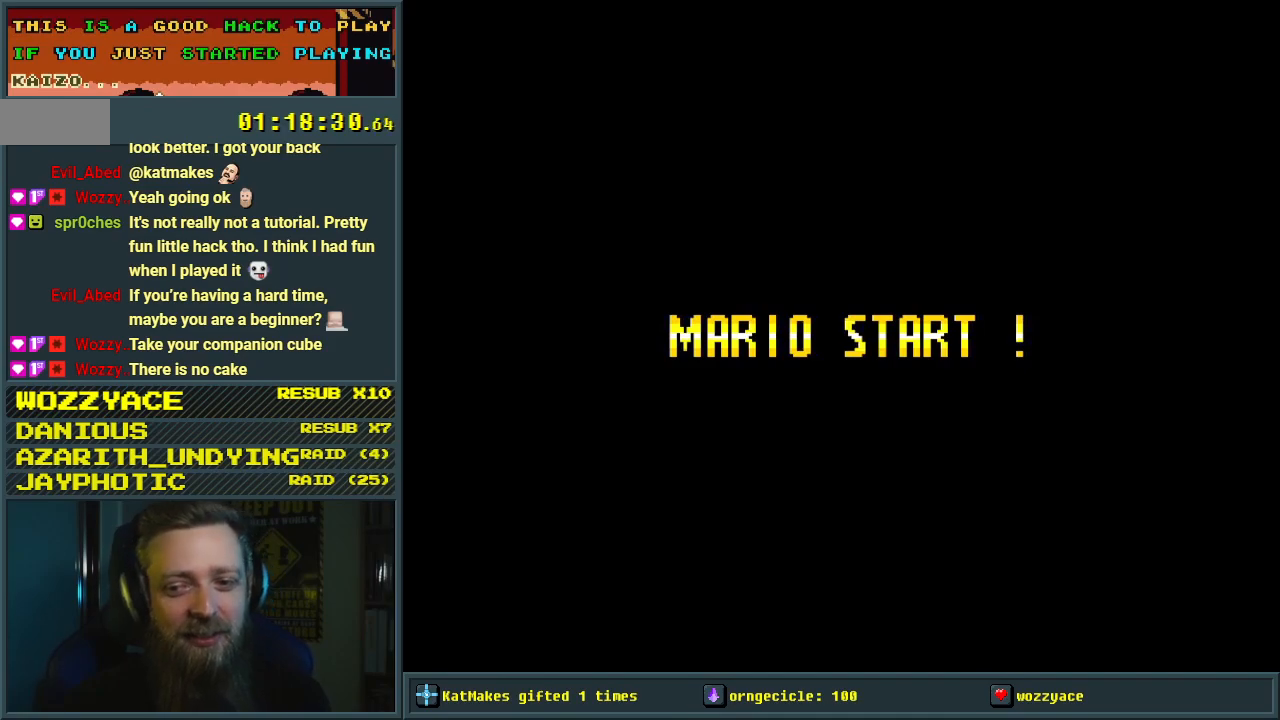
{"buttons": [], "events": []}
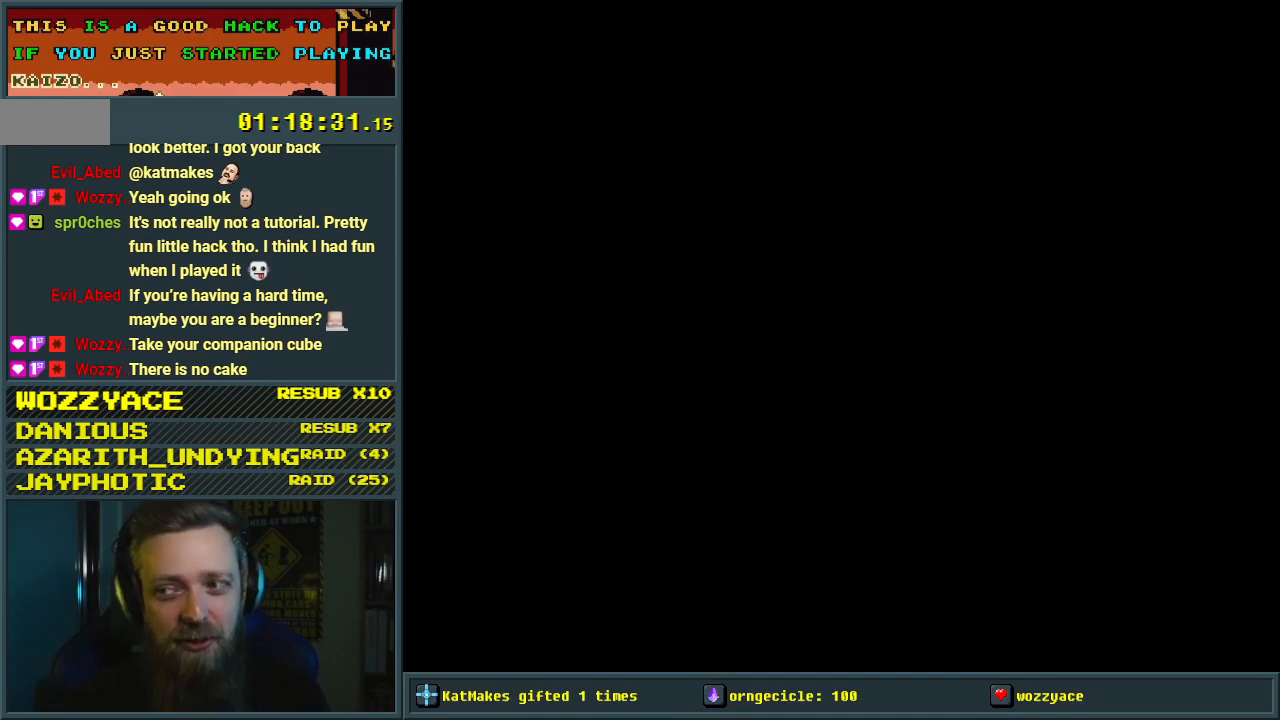
{"buttons": ["Y"], "events": [[300, "Y", "down"]]}
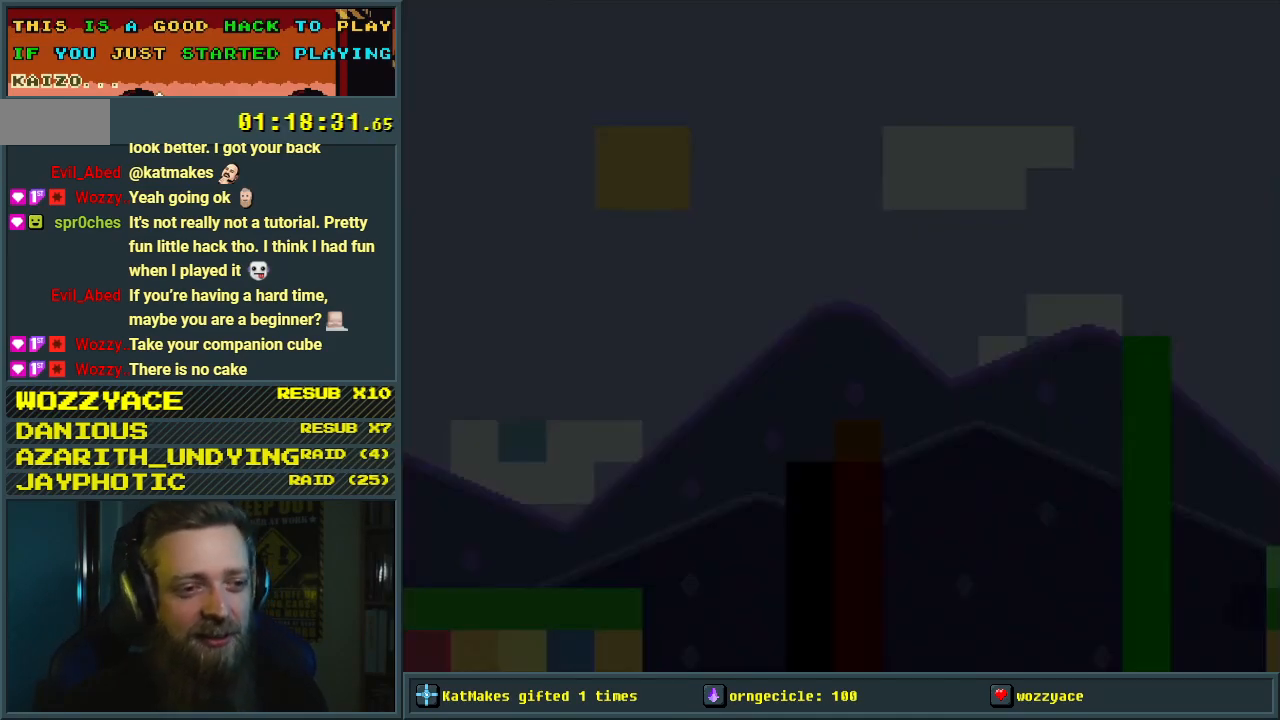
{"buttons": ["Y", "DPAD_RIGHT"], "events": [[283, "DPAD_RIGHT", "down"]]}
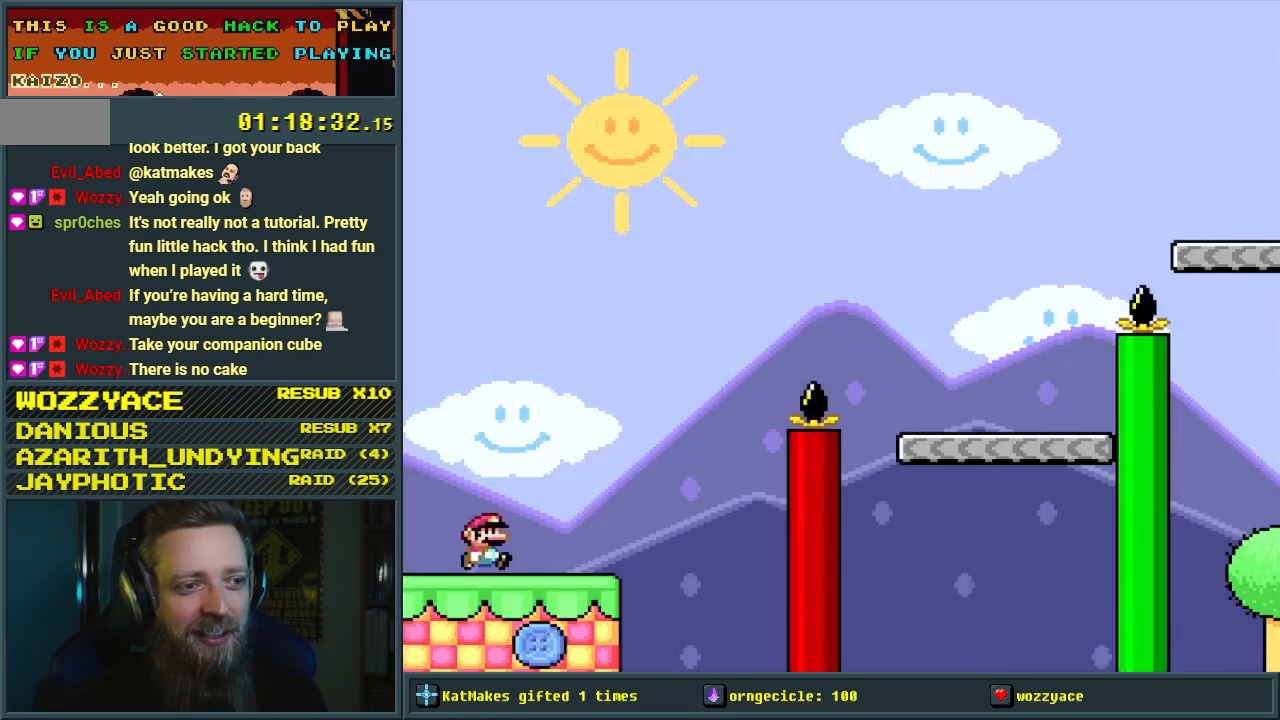
{"buttons": ["B", "Y", "DPAD_RIGHT"], "events": [[383, "B", "down"]]}
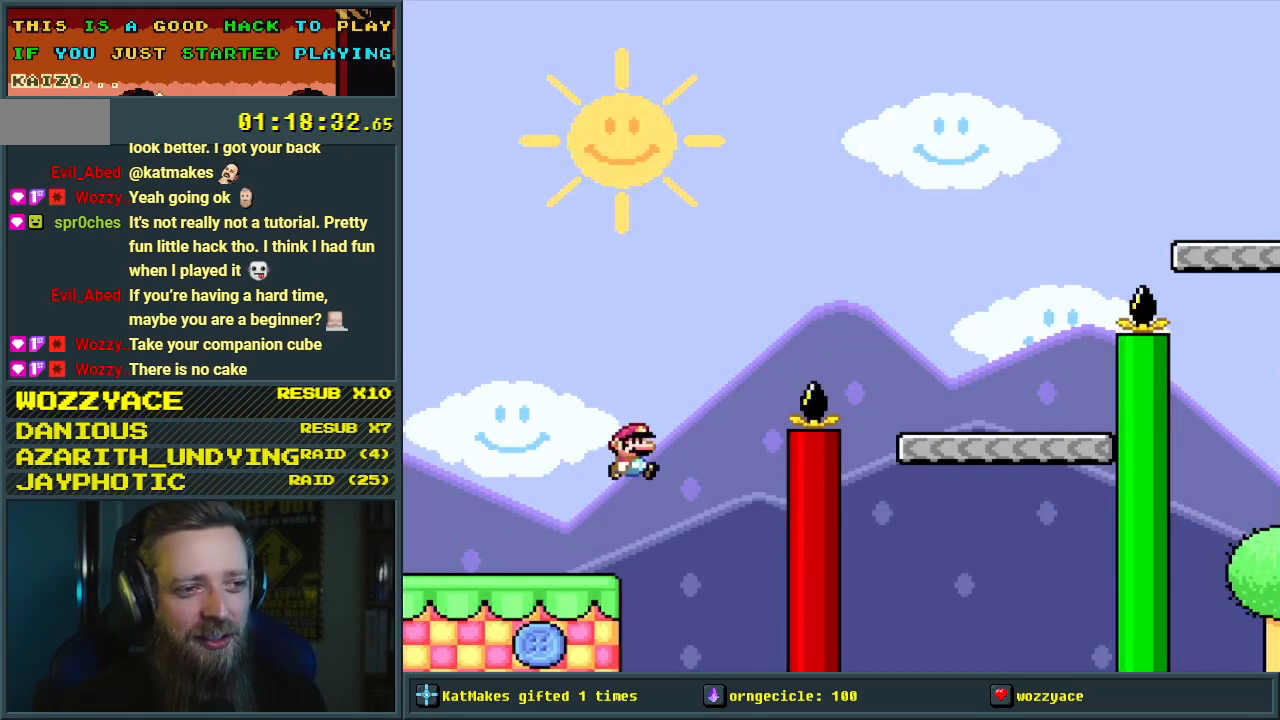
{"buttons": ["Y", "DPAD_RIGHT"], "events": [[367, "B", "up"]]}
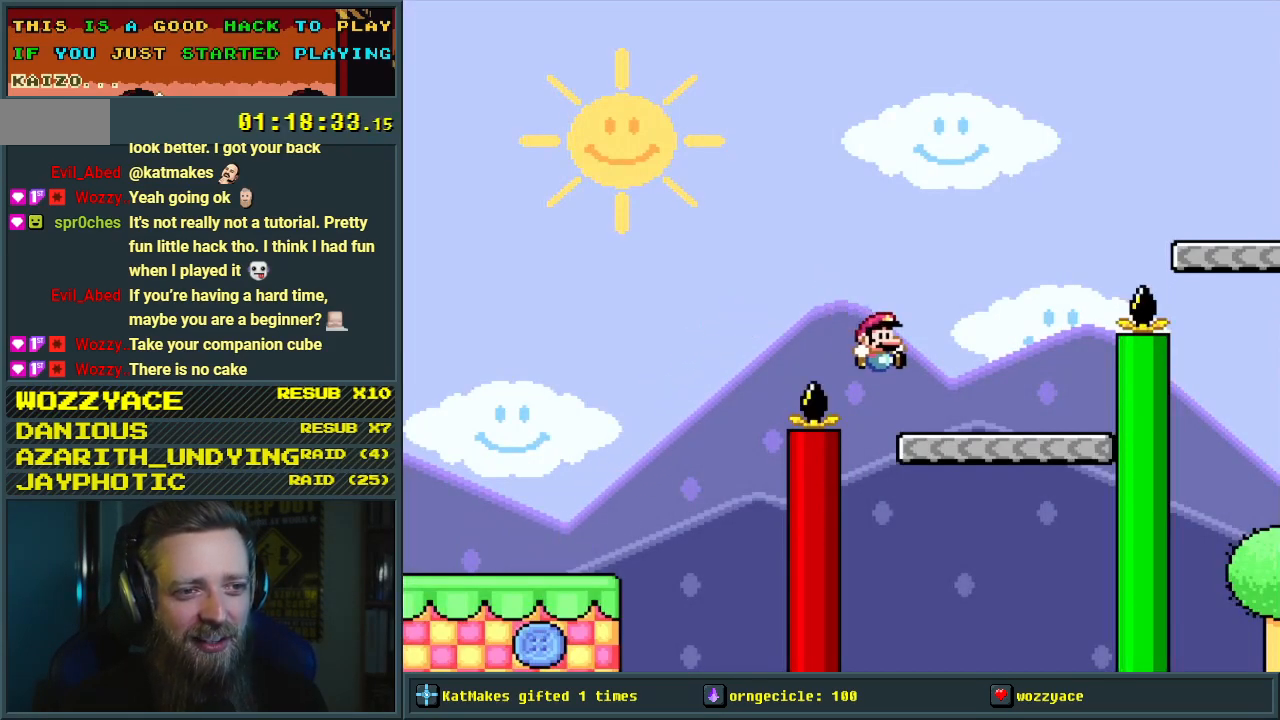
{"buttons": ["B", "Y", "DPAD_RIGHT"], "events": [[167, "B", "down"]]}
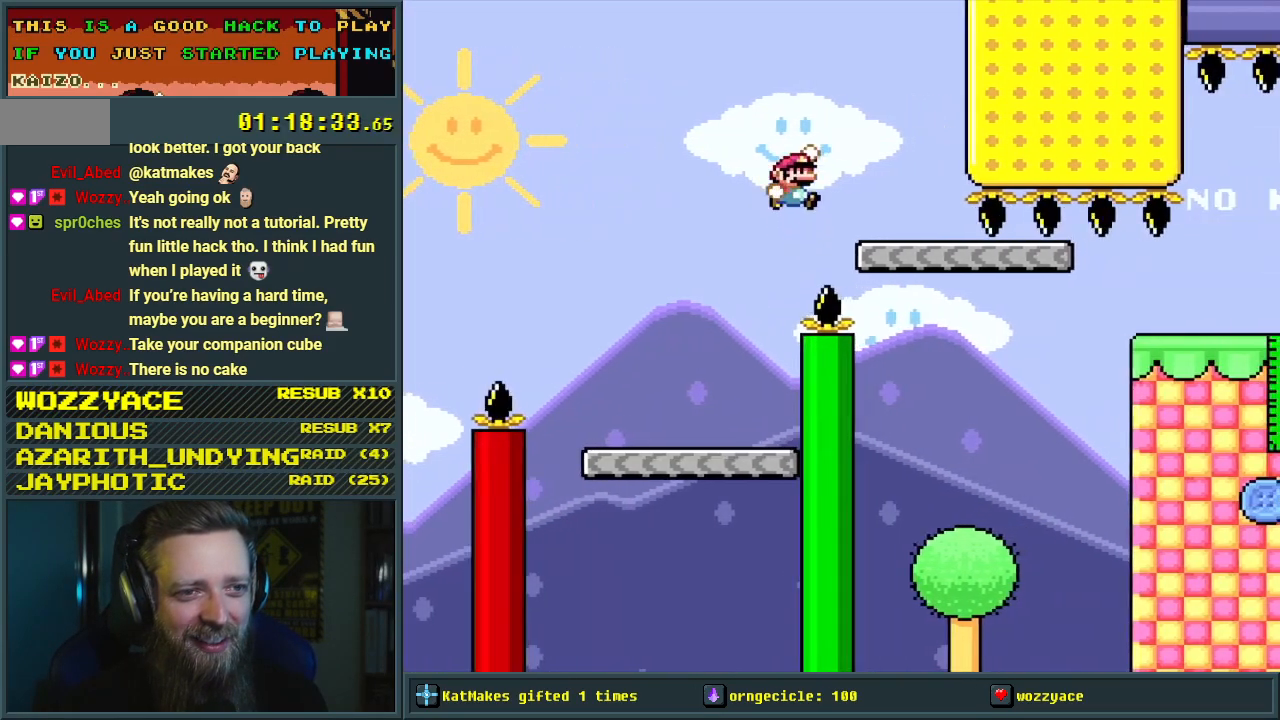
{"buttons": ["X"], "events": [[17, "B", "up"], [17, "DPAD_RIGHT", "up"], [250, "DPAD_LEFT", "down"], [367, "DPAD_LEFT", "up"], [417, "X", "down"], [433, "Y", "up"]]}
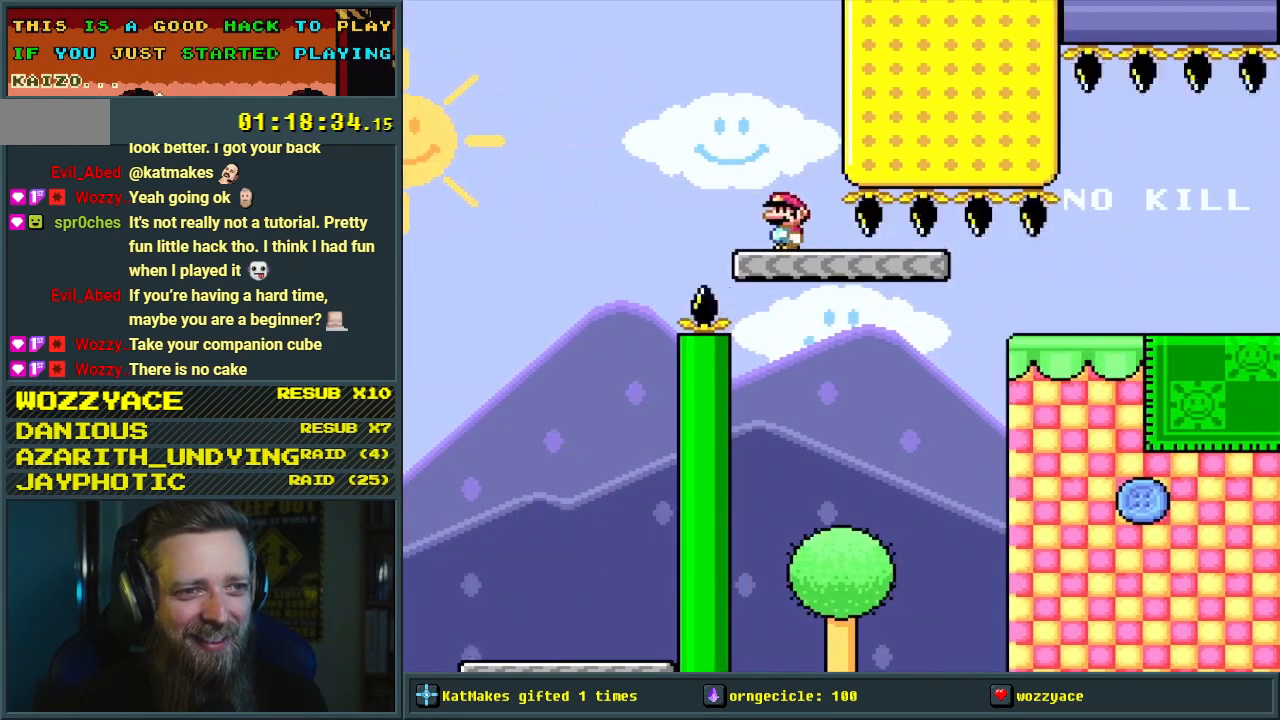
{"buttons": ["X", "DPAD_RIGHT"], "events": [[150, "DPAD_RIGHT", "down"]]}